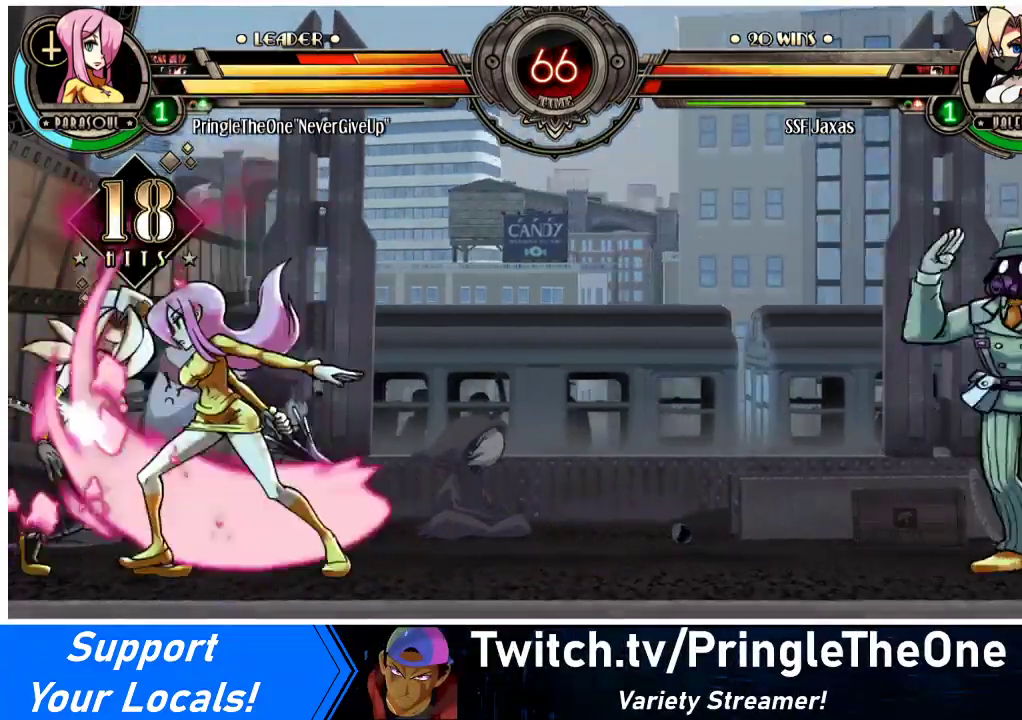
Gameplay with a controller (arcade stick); each line is a JSON object with the inputs held at the frame after it. "events" lists button and stick changes between this image and that frame as [ms after this image, input, new state], when the widget could be followed in between. Not read: L3 R3.
{"buttons": [], "events": []}
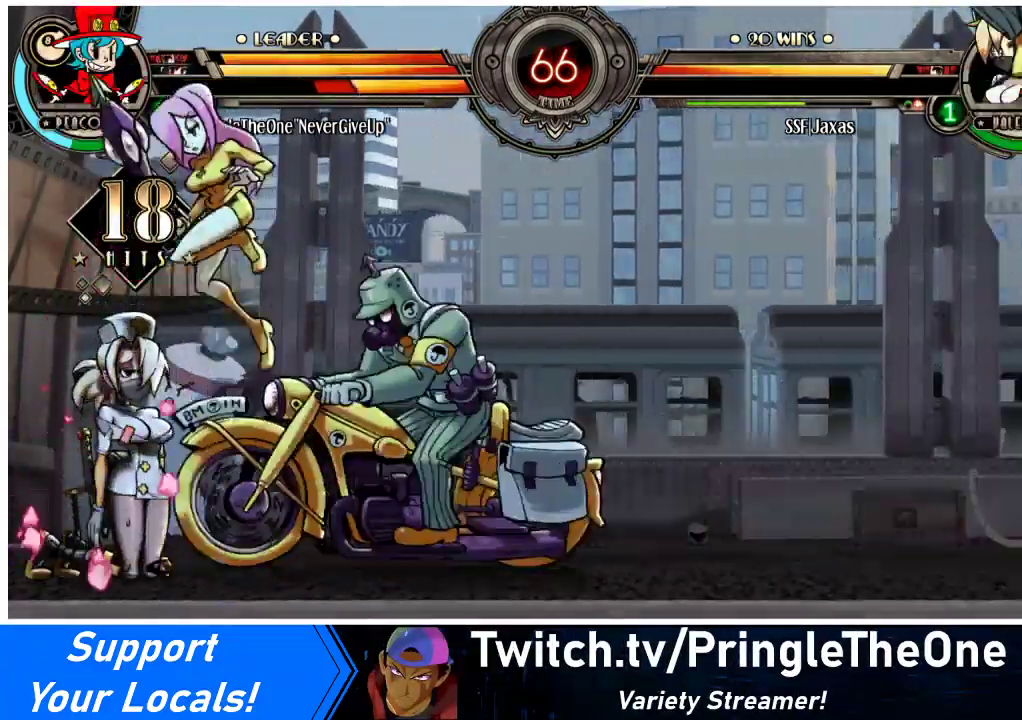
{"buttons": [], "events": []}
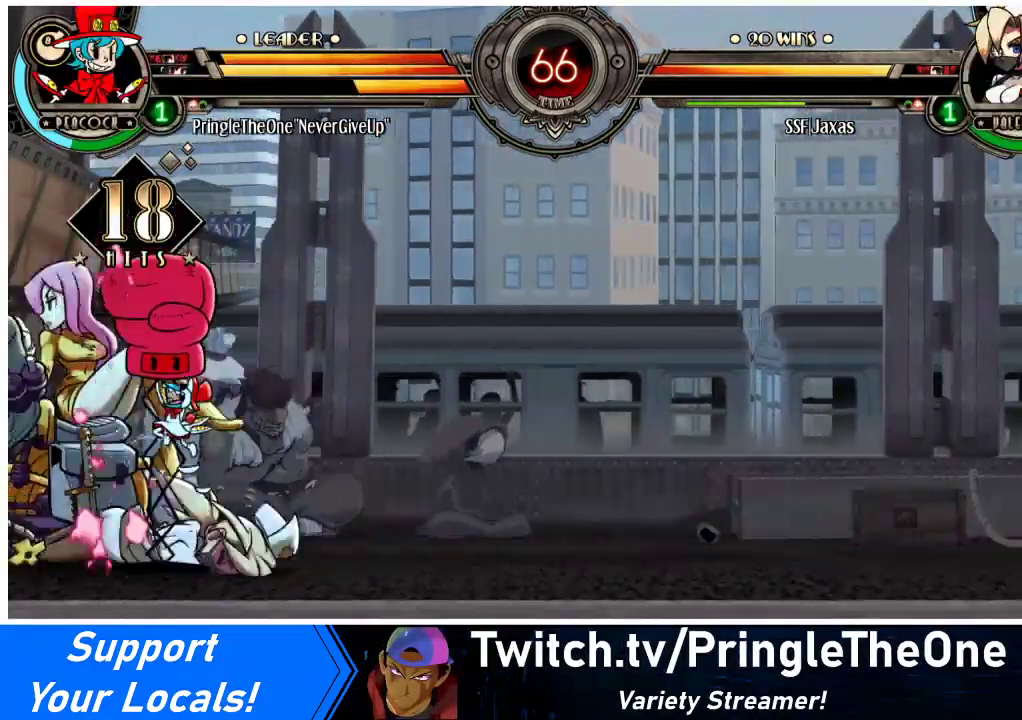
{"buttons": ["DPAD_DOWN"], "events": [[367, "DPAD_LEFT", "down"], [467, "DPAD_DOWN", "down"], [500, "DPAD_LEFT", "up"]]}
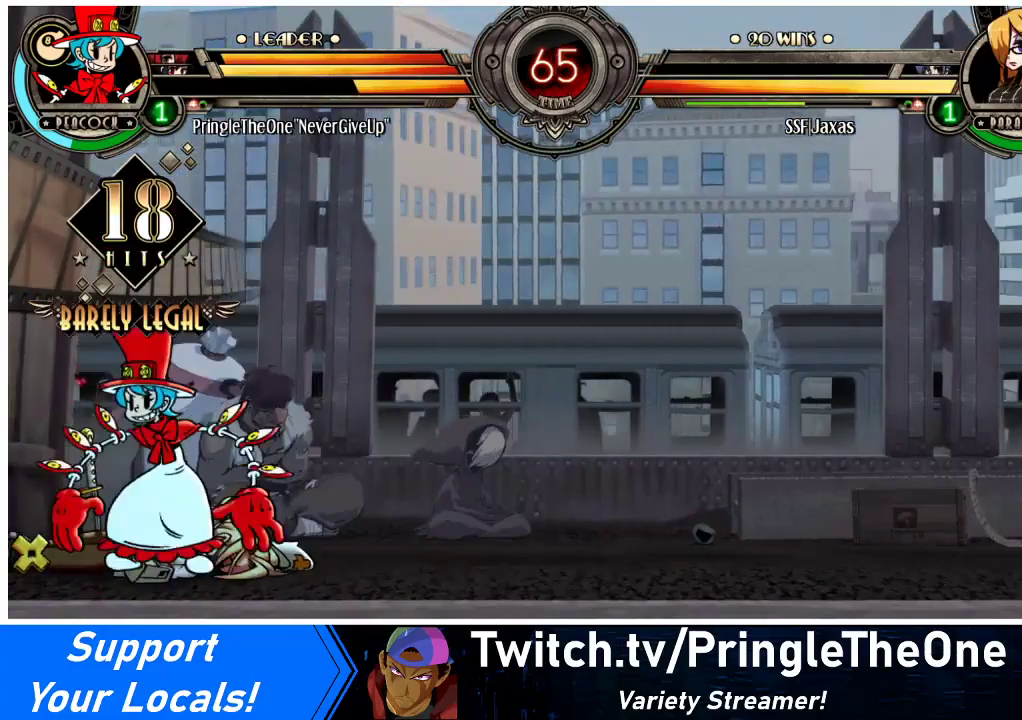
{"buttons": ["DPAD_LEFT"], "events": [[67, "DPAD_DOWN", "up"], [67, "DPAD_RIGHT", "down"], [233, "DPAD_RIGHT", "up"], [267, "DPAD_LEFT", "down"]]}
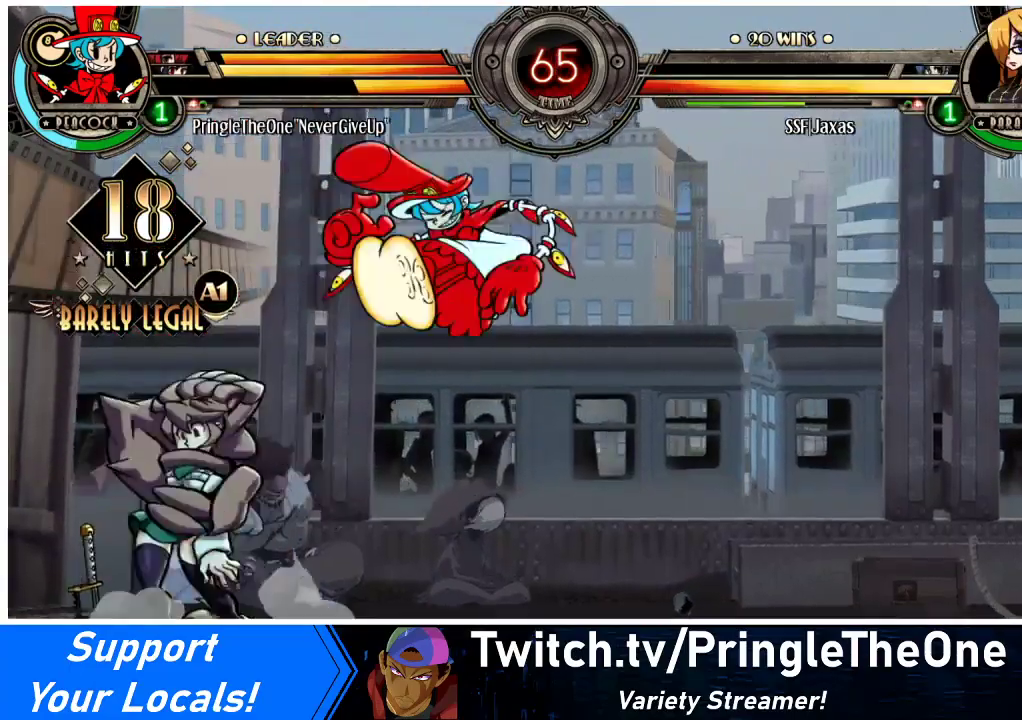
{"buttons": ["DPAD_LEFT"], "events": [[33, "DPAD_LEFT", "up"], [67, "DPAD_RIGHT", "down"], [467, "DPAD_RIGHT", "up"], [500, "DPAD_LEFT", "down"]]}
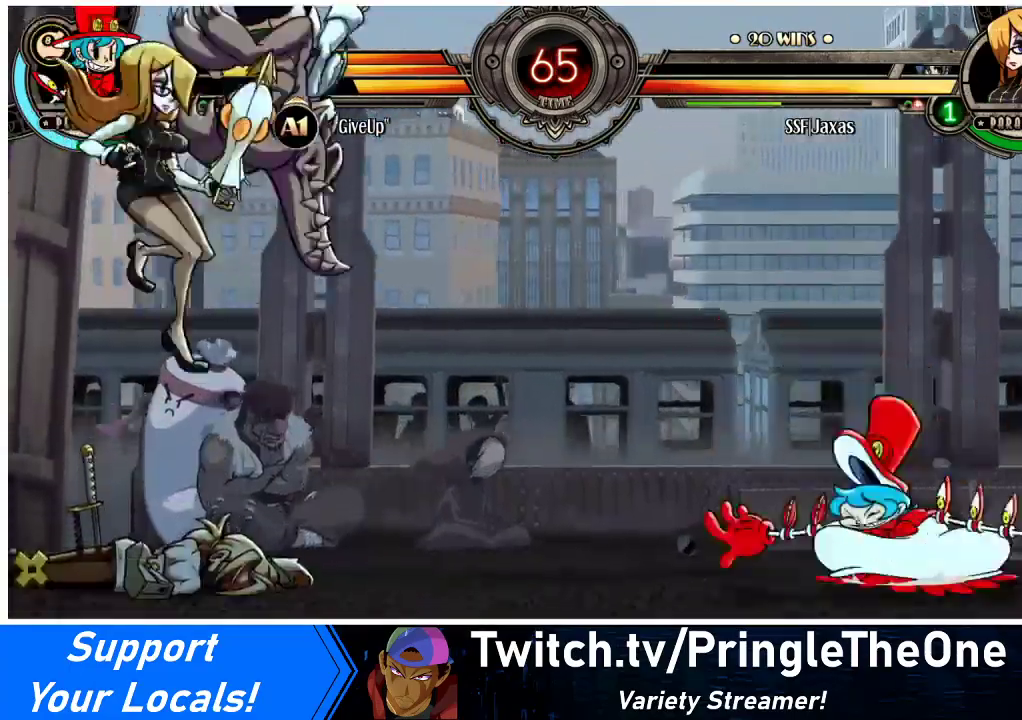
{"buttons": ["DPAD_DOWN", "DPAD_LEFT"], "events": [[467, "DPAD_DOWN", "down"]]}
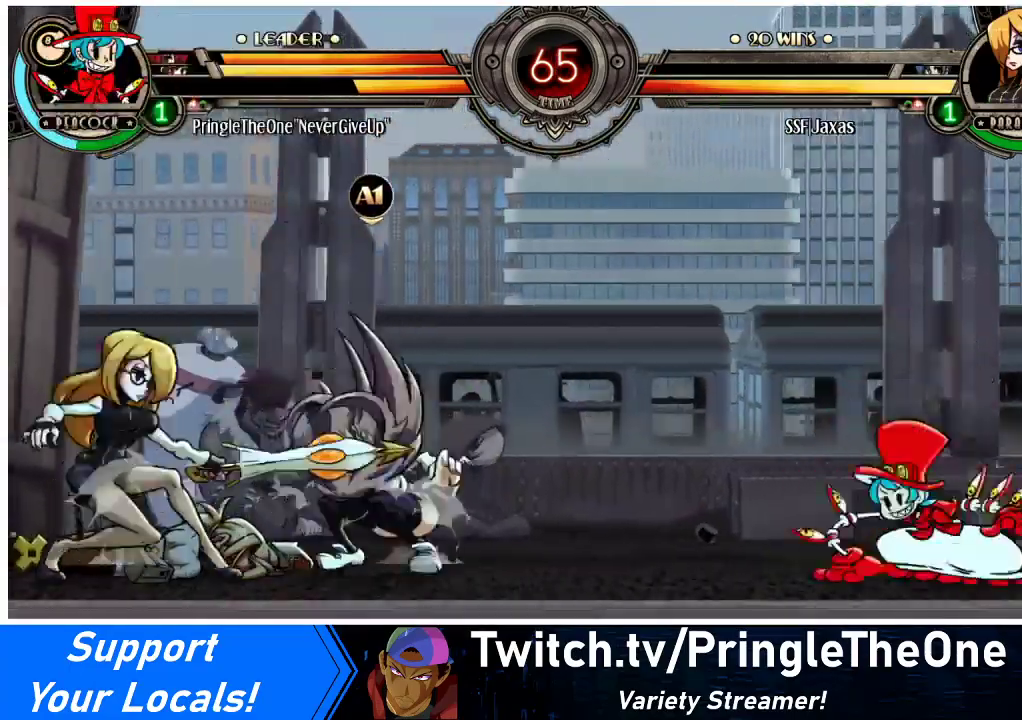
{"buttons": ["DPAD_RIGHT"], "events": [[300, "DPAD_DOWN", "up"], [300, "DPAD_LEFT", "up"], [300, "DPAD_RIGHT", "down"], [400, "DPAD_RIGHT", "up"], [433, "DPAD_RIGHT", "down"]]}
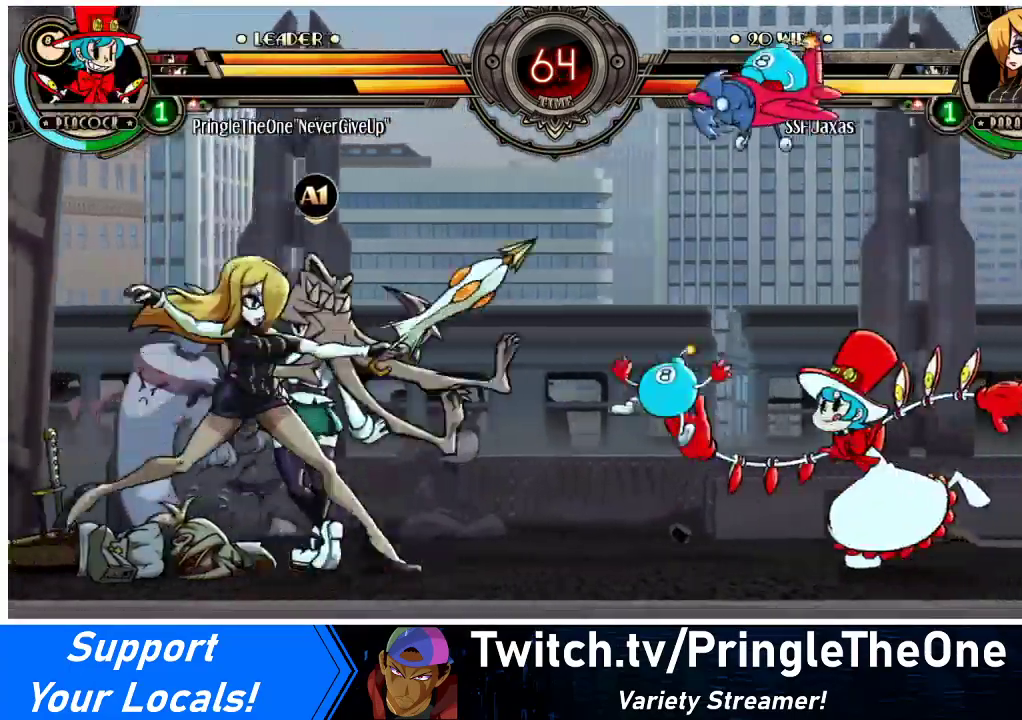
{"buttons": ["DPAD_DOWN", "DPAD_LEFT"], "events": [[300, "DPAD_RIGHT", "up"], [367, "DPAD_LEFT", "down"], [400, "DPAD_DOWN", "down"]]}
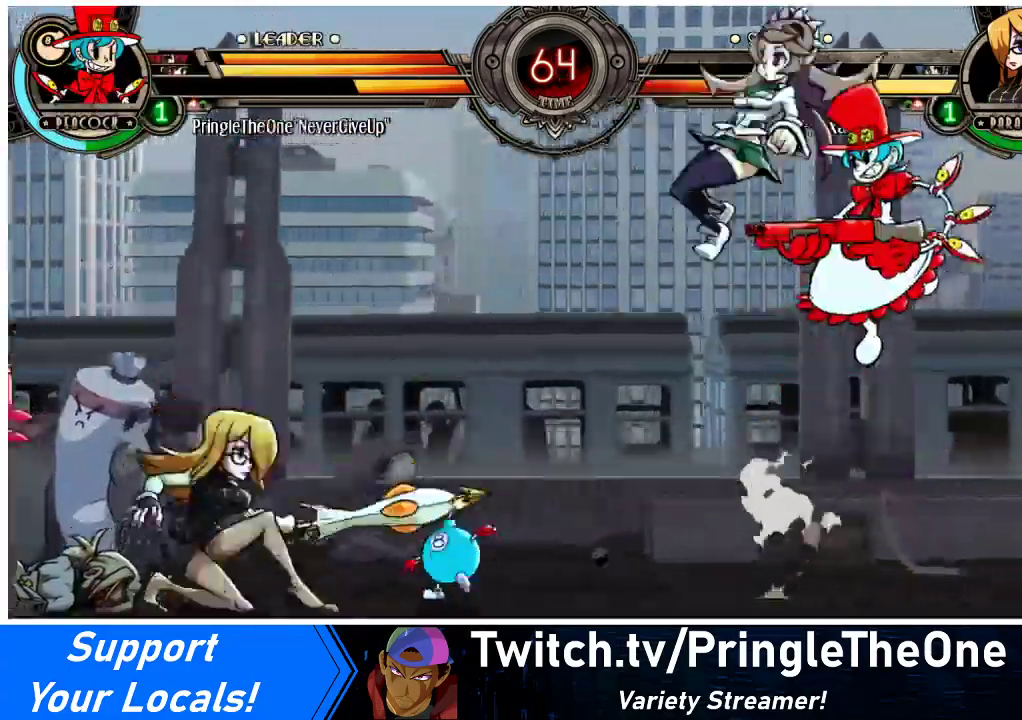
{"buttons": ["DPAD_LEFT"], "events": [[267, "DPAD_DOWN", "up"], [300, "DPAD_UP", "down"], [467, "DPAD_UP", "up"]]}
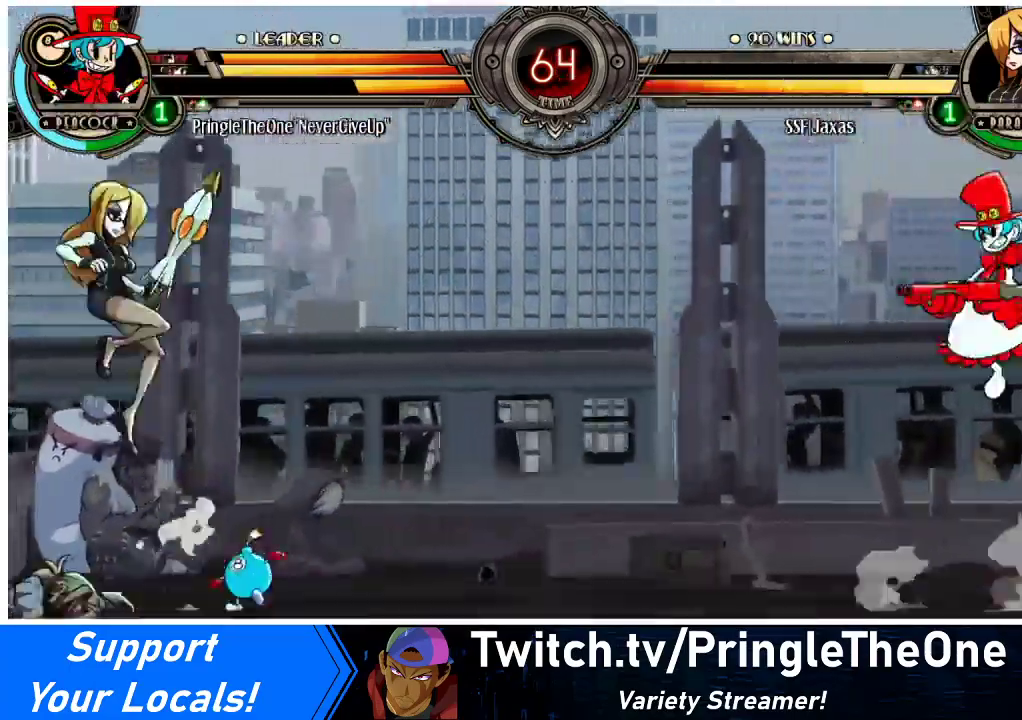
{"buttons": ["DPAD_DOWN", "DPAD_LEFT"], "events": [[467, "DPAD_DOWN", "down"]]}
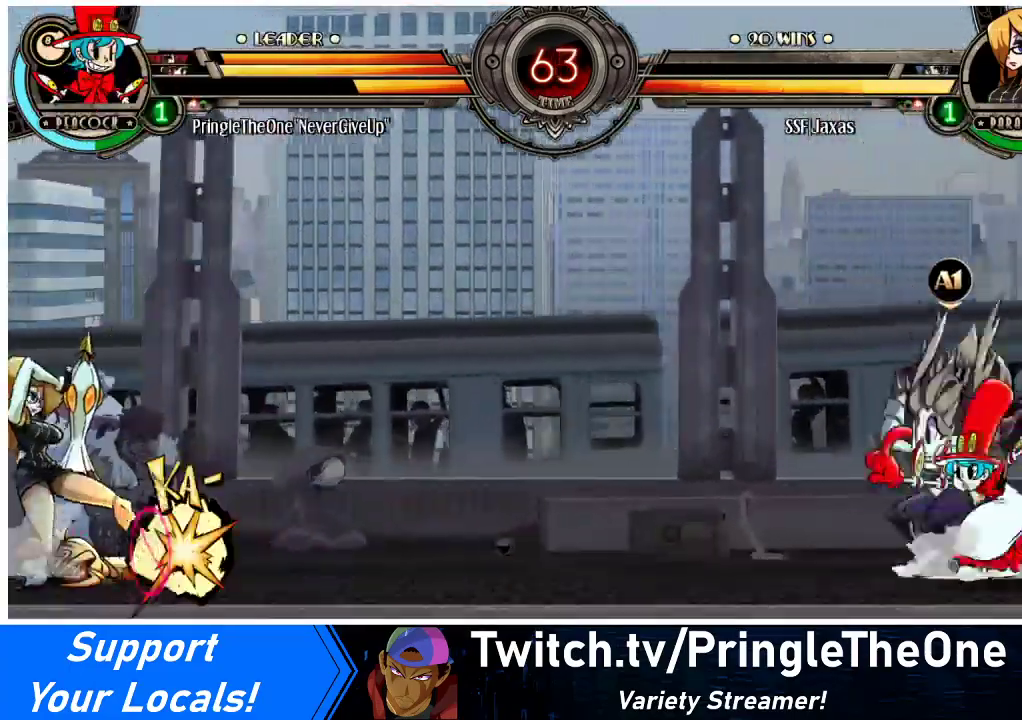
{"buttons": ["DPAD_LEFT"], "events": [[300, "DPAD_DOWN", "up"], [333, "DPAD_LEFT", "up"], [367, "DPAD_RIGHT", "down"], [433, "R1", "down"], [500, "DPAD_LEFT", "down"], [500, "DPAD_RIGHT", "up"], [500, "R1", "up"]]}
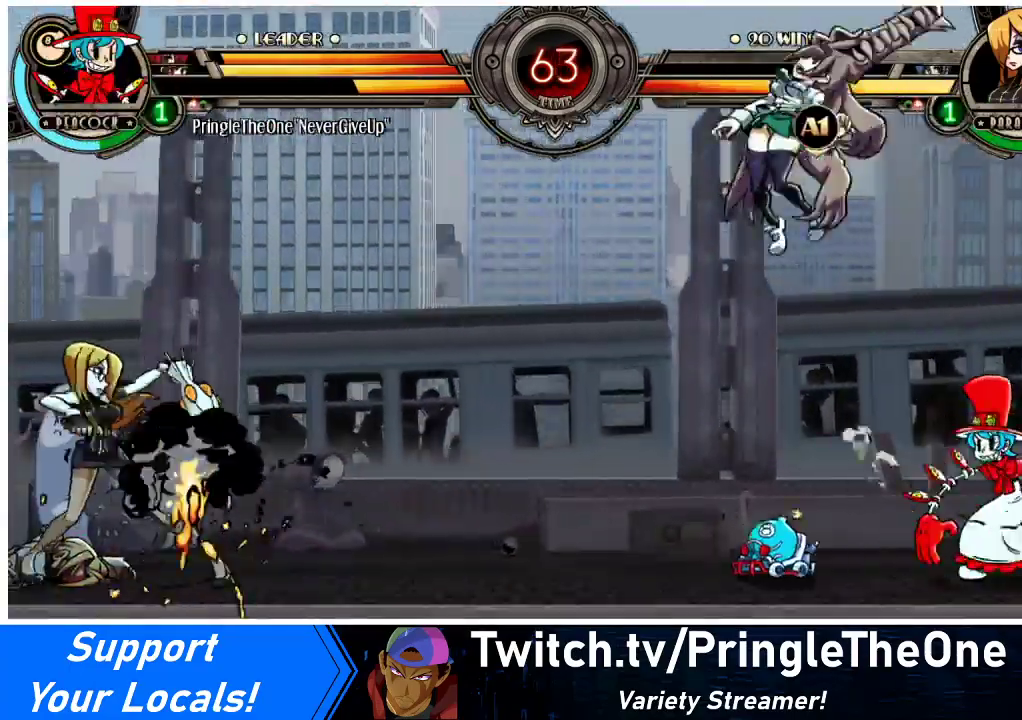
{"buttons": ["DPAD_DOWN", "DPAD_LEFT"], "events": [[500, "DPAD_DOWN", "down"]]}
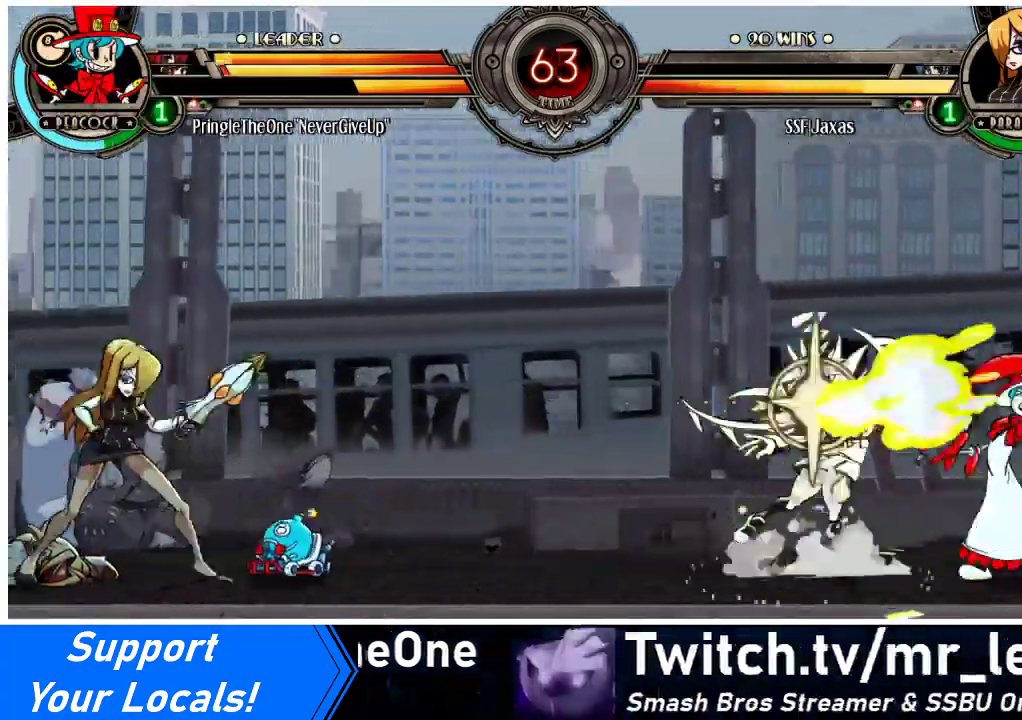
{"buttons": [], "events": [[433, "DPAD_DOWN", "up"], [433, "DPAD_LEFT", "up"], [433, "DPAD_RIGHT", "down"], [500, "DPAD_RIGHT", "up"]]}
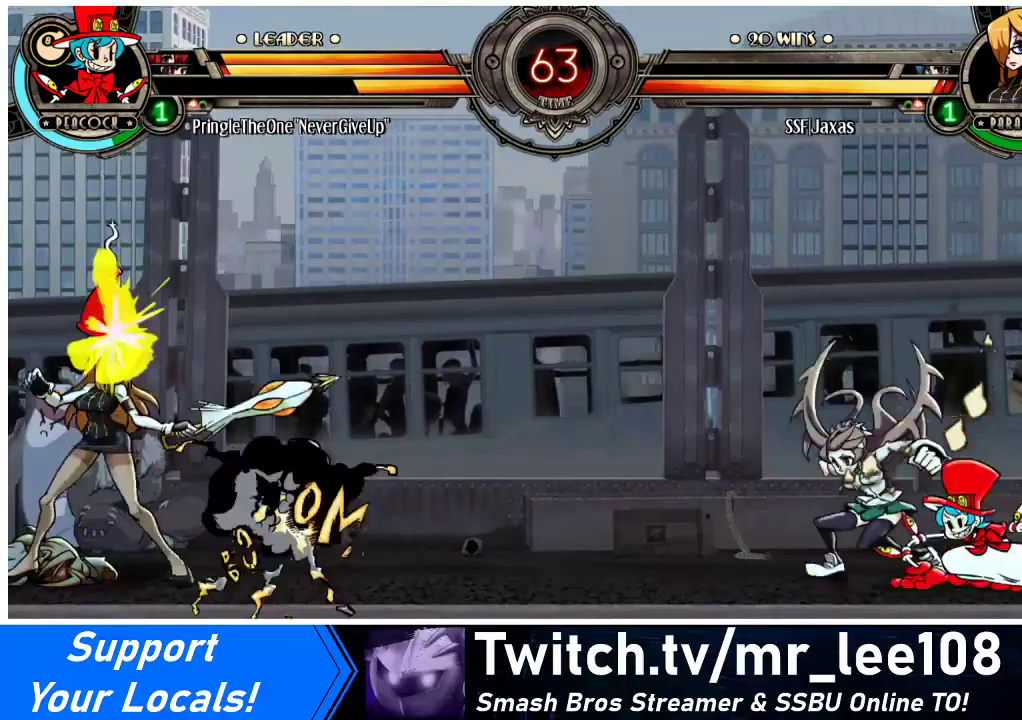
{"buttons": ["DPAD_DOWN", "DPAD_LEFT"], "events": [[67, "DPAD_RIGHT", "down"], [233, "DPAD_UP", "down"], [367, "DPAD_UP", "up"], [400, "DPAD_DOWN", "down"], [400, "DPAD_LEFT", "down"], [400, "DPAD_RIGHT", "up"]]}
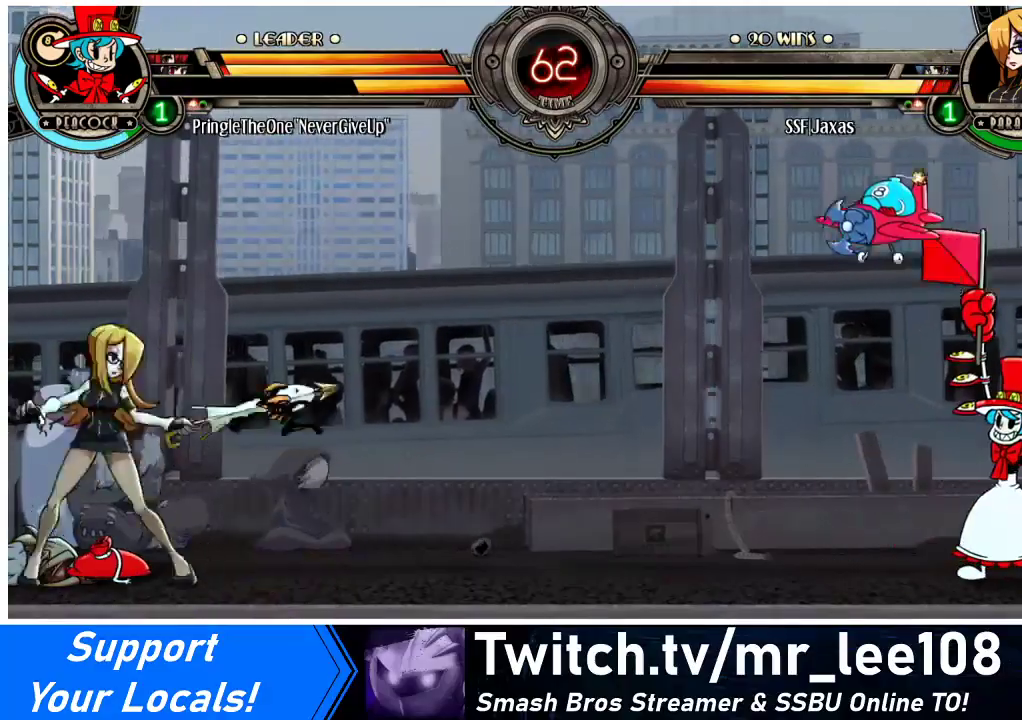
{"buttons": [], "events": [[233, "DPAD_LEFT", "up"], [267, "DPAD_DOWN", "up"], [267, "DPAD_RIGHT", "down"], [333, "DPAD_RIGHT", "up"], [367, "DPAD_RIGHT", "down"], [500, "DPAD_RIGHT", "up"]]}
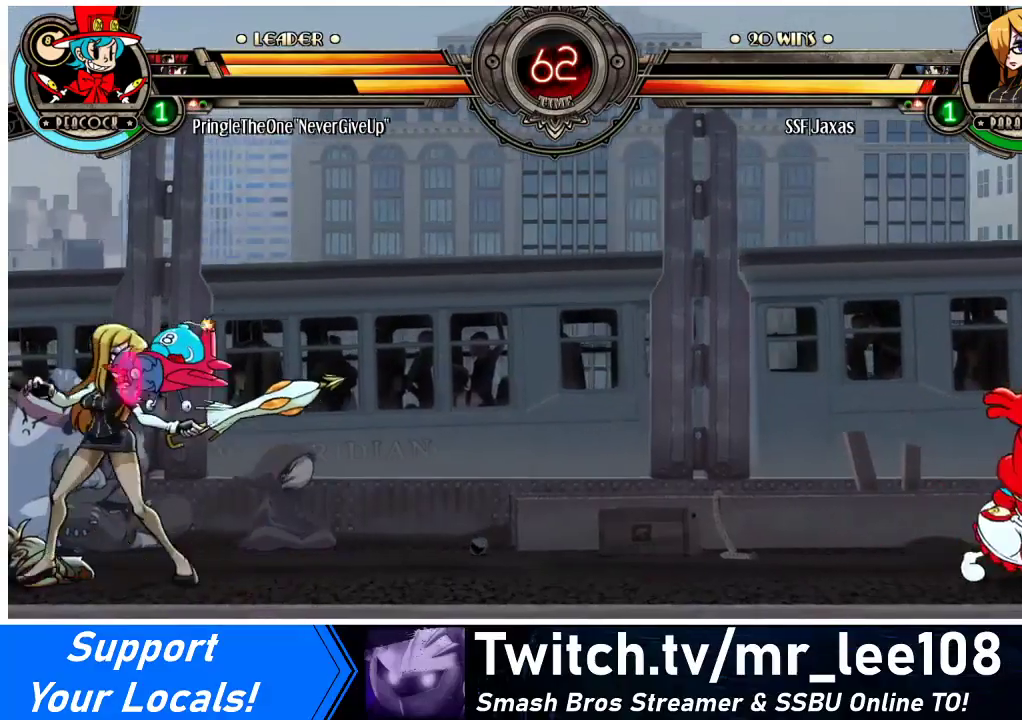
{"buttons": ["DPAD_DOWN", "DPAD_LEFT"], "events": [[33, "DPAD_LEFT", "down"], [333, "DPAD_DOWN", "down"]]}
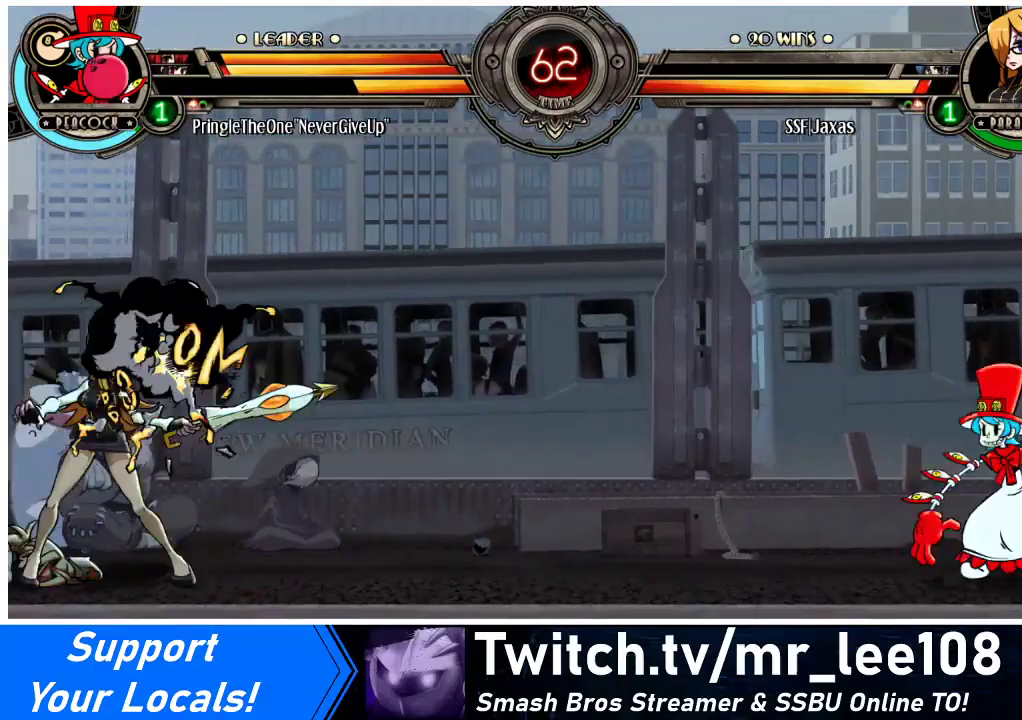
{"buttons": [], "events": [[467, "DPAD_DOWN", "up"], [467, "DPAD_LEFT", "up"]]}
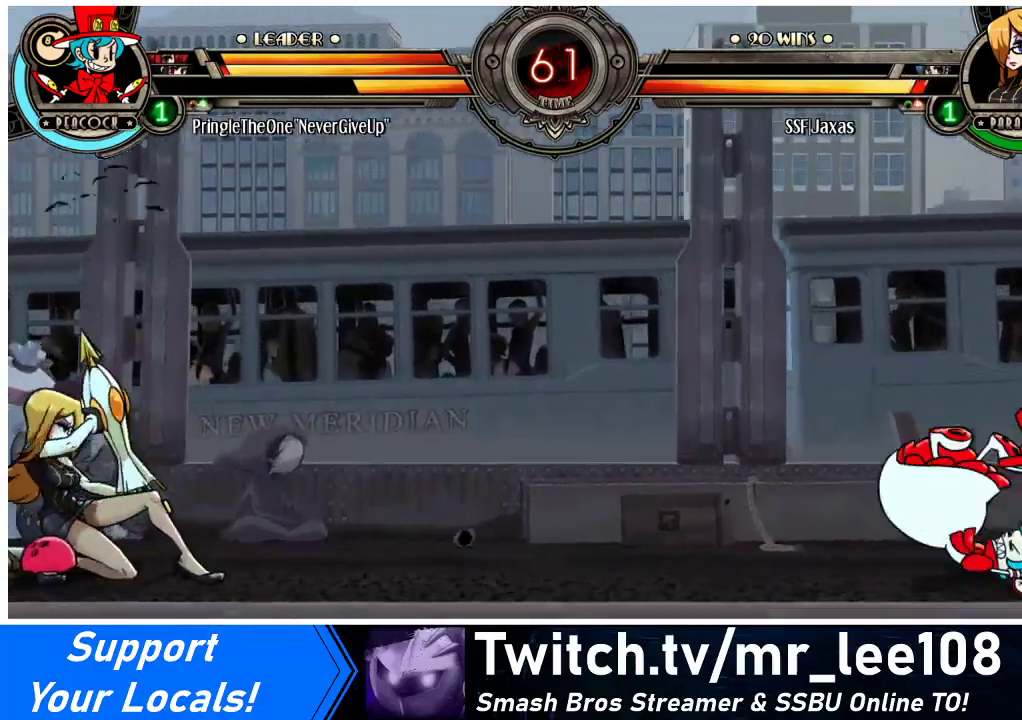
{"buttons": [], "events": [[100, "DPAD_DOWN", "down"], [167, "DPAD_LEFT", "down"], [200, "DPAD_DOWN", "up"], [200, "SQUARE", "down"], [200, "TRIANGLE", "down"], [267, "DPAD_LEFT", "up"], [267, "TRIANGLE", "up"], [300, "SQUARE", "up"]]}
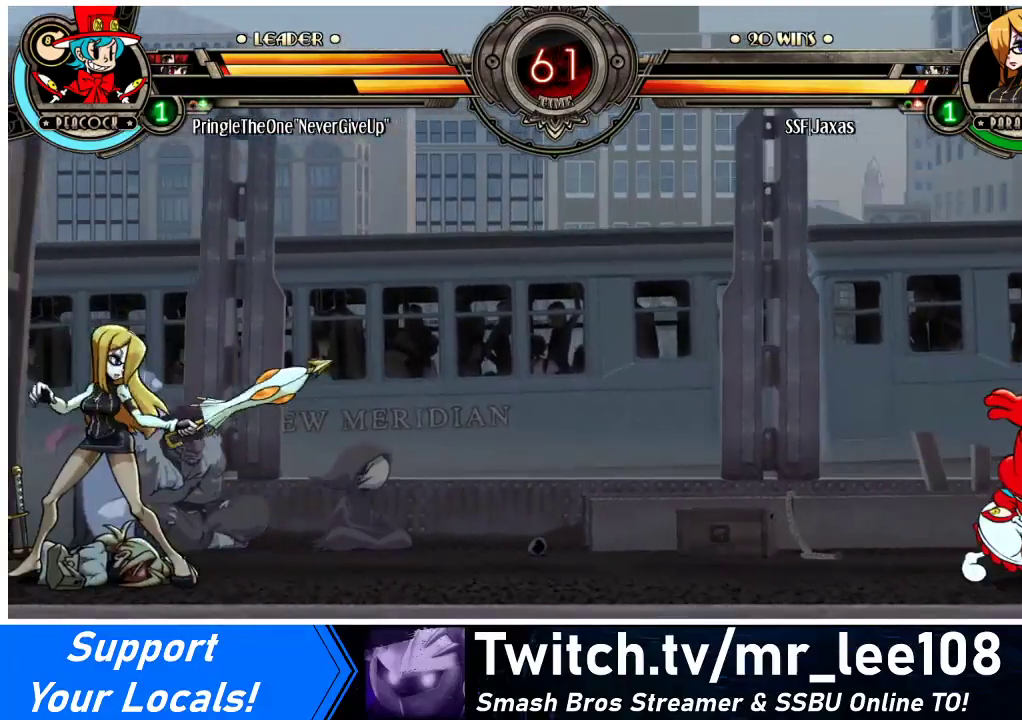
{"buttons": ["DPAD_DOWN", "DPAD_LEFT"], "events": [[200, "DPAD_DOWN", "down"], [233, "DPAD_LEFT", "down"]]}
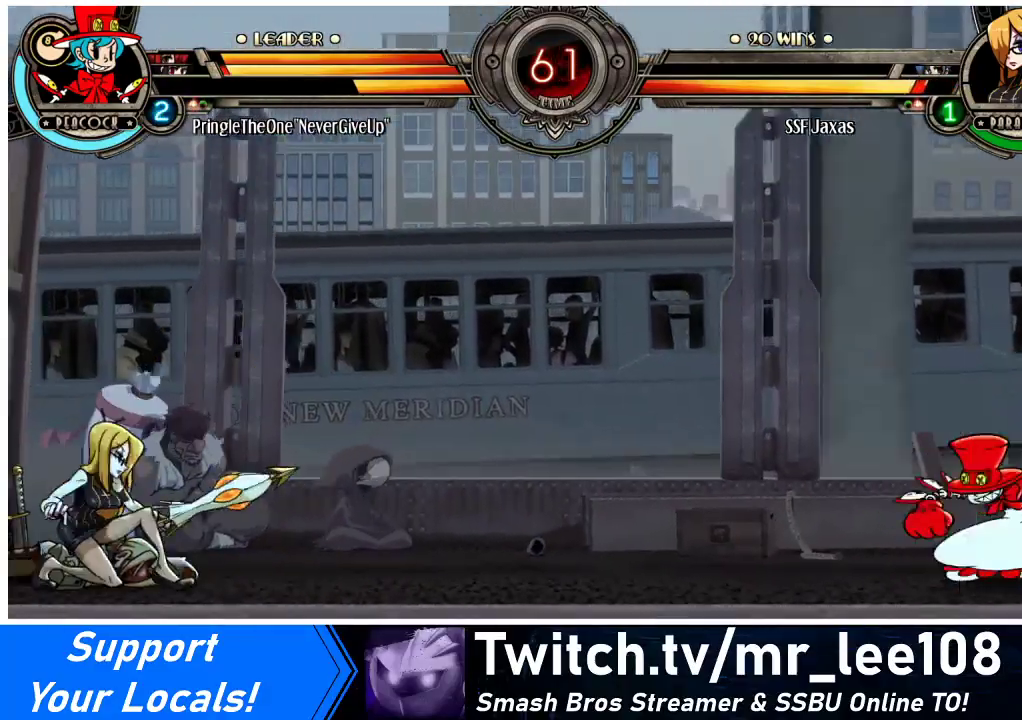
{"buttons": ["DPAD_LEFT"], "events": [[500, "DPAD_DOWN", "up"]]}
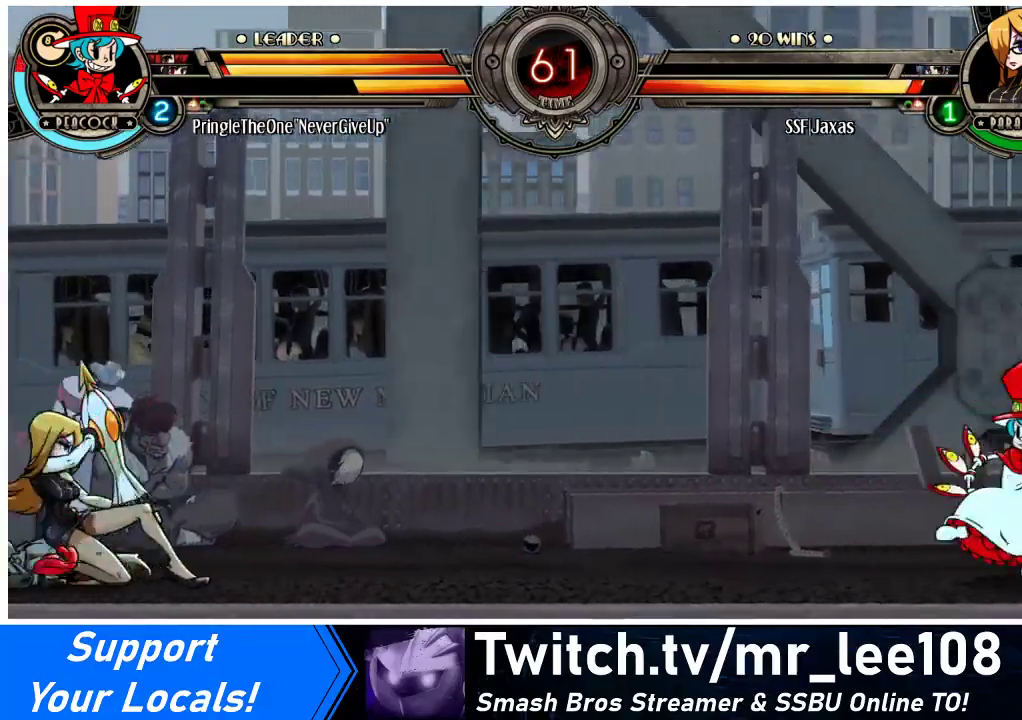
{"buttons": [], "events": [[33, "DPAD_LEFT", "up"], [100, "DPAD_DOWN", "down"], [133, "DPAD_RIGHT", "down"], [200, "DPAD_DOWN", "up"], [200, "SQUARE", "down"], [200, "TRIANGLE", "down"], [233, "DPAD_RIGHT", "up"], [233, "TRIANGLE", "up"], [267, "SQUARE", "up"]]}
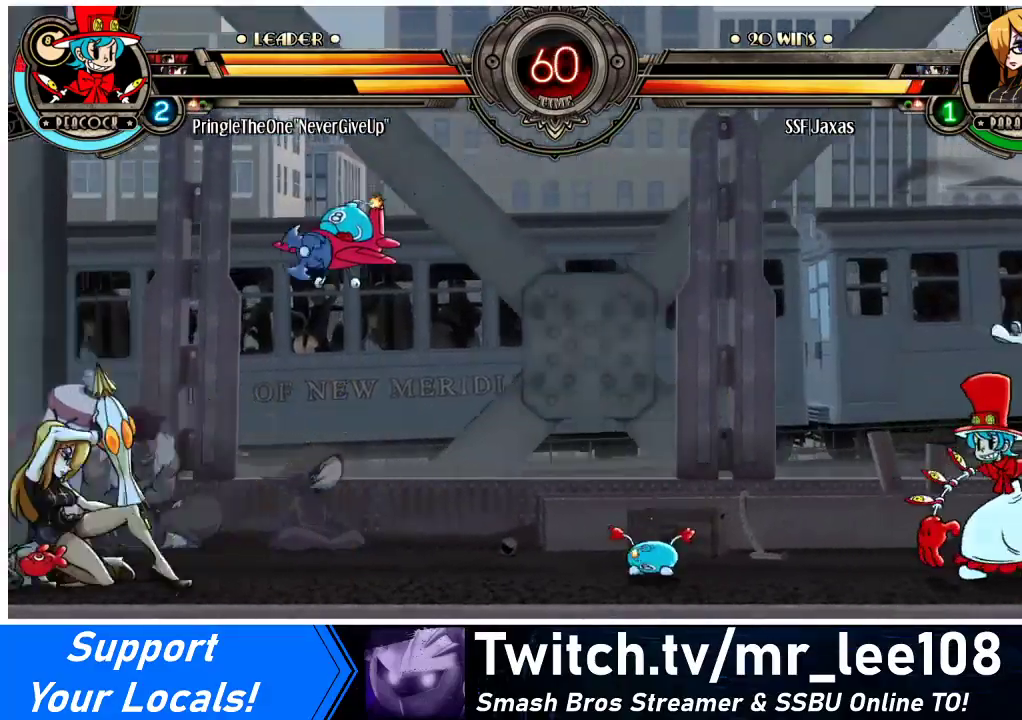
{"buttons": ["DPAD_LEFT"], "events": [[67, "DPAD_DOWN", "down"], [133, "DPAD_RIGHT", "down"], [167, "DPAD_DOWN", "up"], [200, "DPAD_RIGHT", "up"], [200, "SQUARE", "down"], [200, "TRIANGLE", "down"], [233, "TRIANGLE", "up"], [267, "SQUARE", "up"], [300, "DPAD_LEFT", "down"]]}
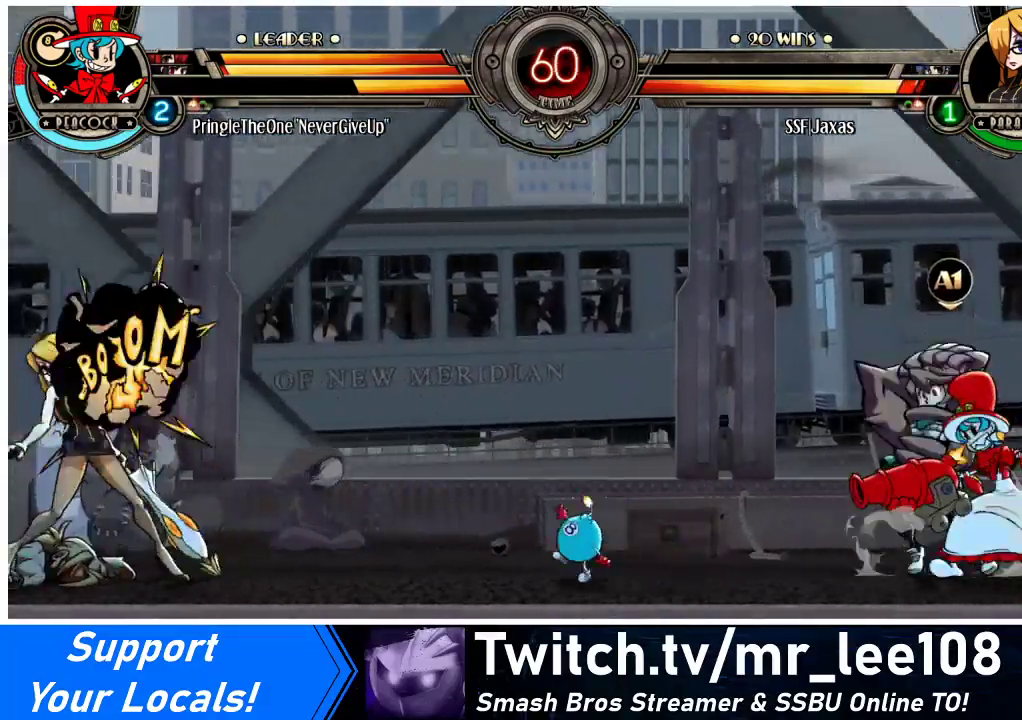
{"buttons": ["DPAD_DOWN", "DPAD_LEFT"], "events": [[300, "DPAD_DOWN", "down"]]}
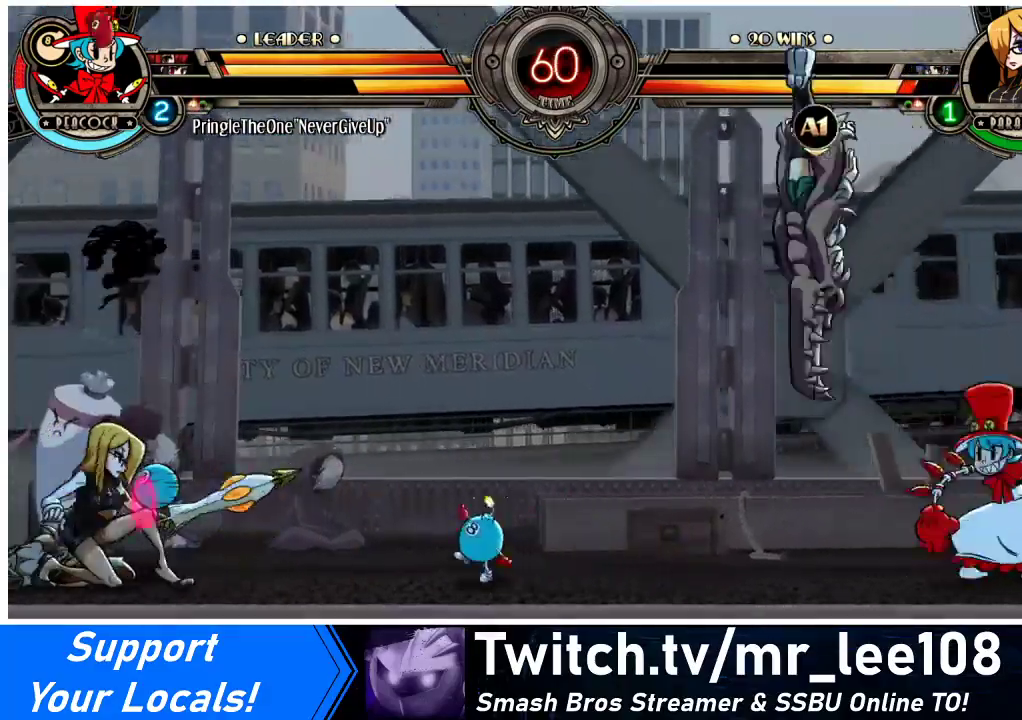
{"buttons": ["SQUARE", "DPAD_RIGHT"], "events": [[267, "DPAD_DOWN", "up"], [300, "DPAD_LEFT", "up"], [400, "DPAD_DOWN", "down"], [433, "DPAD_RIGHT", "down"], [500, "DPAD_DOWN", "up"], [500, "SQUARE", "down"]]}
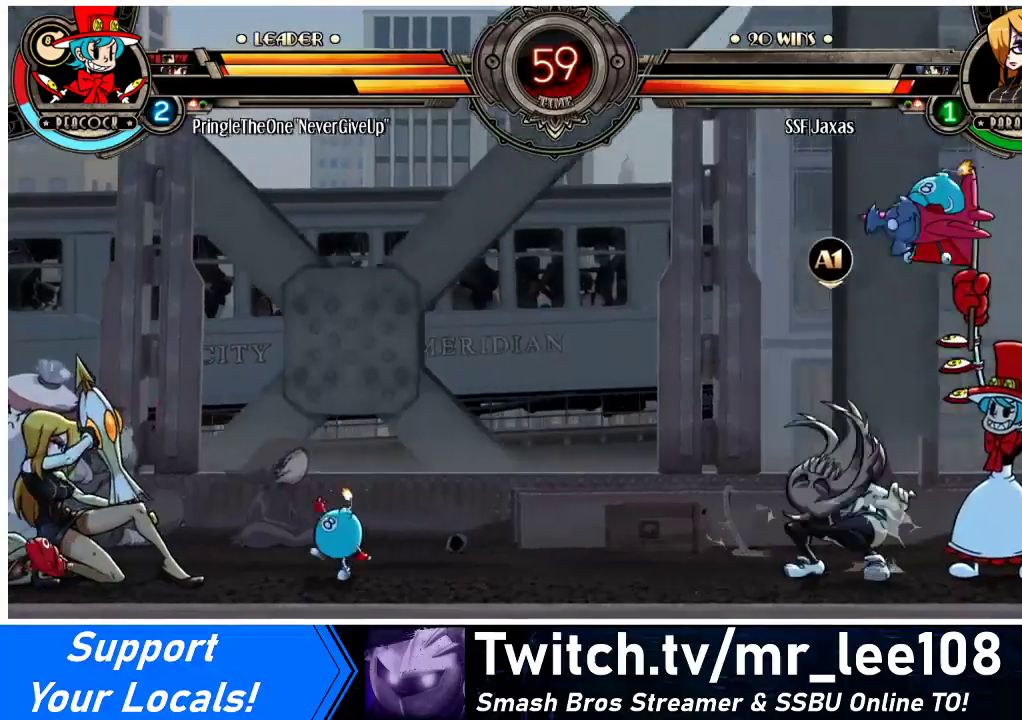
{"buttons": [], "events": [[33, "DPAD_RIGHT", "up"], [33, "TRIANGLE", "down"], [67, "TRIANGLE", "up"], [100, "SQUARE", "up"], [133, "DPAD_DOWN", "down"], [167, "DPAD_RIGHT", "down"], [233, "DPAD_DOWN", "up"], [233, "SQUARE", "down"], [233, "TRIANGLE", "down"], [267, "DPAD_RIGHT", "up"], [300, "SQUARE", "up"], [300, "TRIANGLE", "up"], [333, "DPAD_DOWN", "down"], [367, "DPAD_RIGHT", "down"], [433, "DPAD_DOWN", "up"], [467, "DPAD_RIGHT", "up"]]}
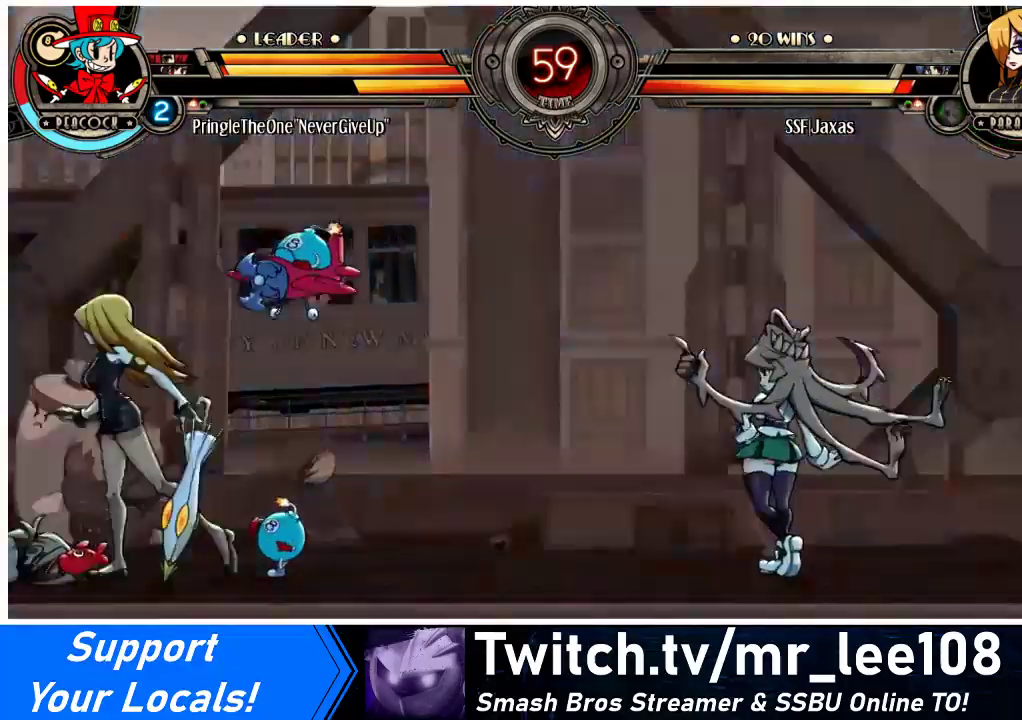
{"buttons": [], "events": []}
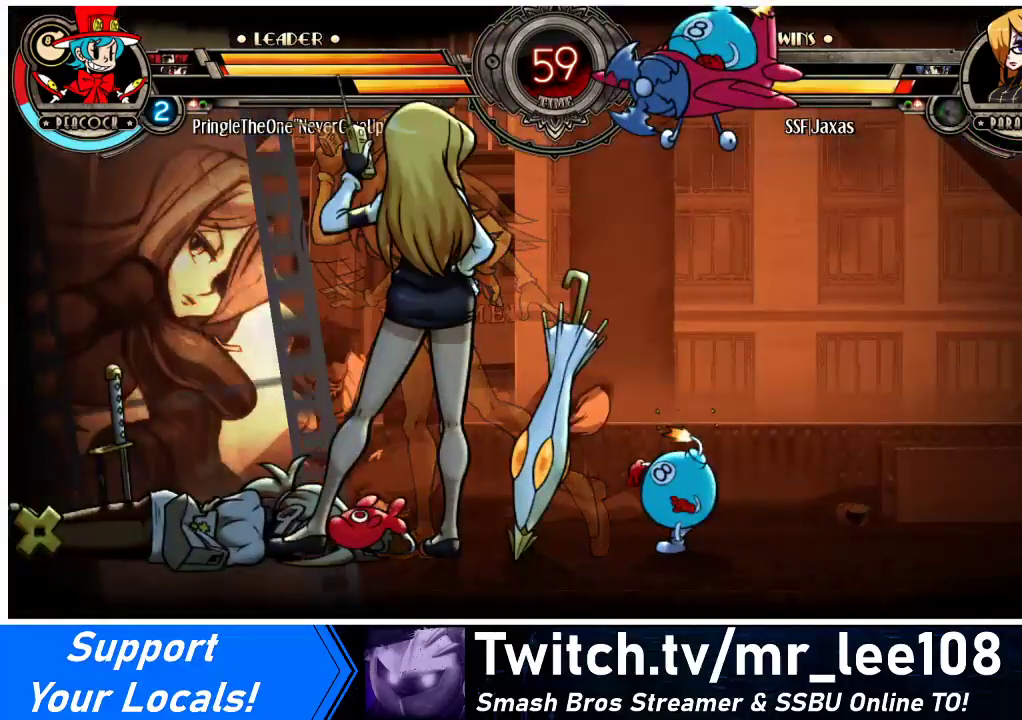
{"buttons": ["DPAD_LEFT"], "events": [[467, "DPAD_LEFT", "down"]]}
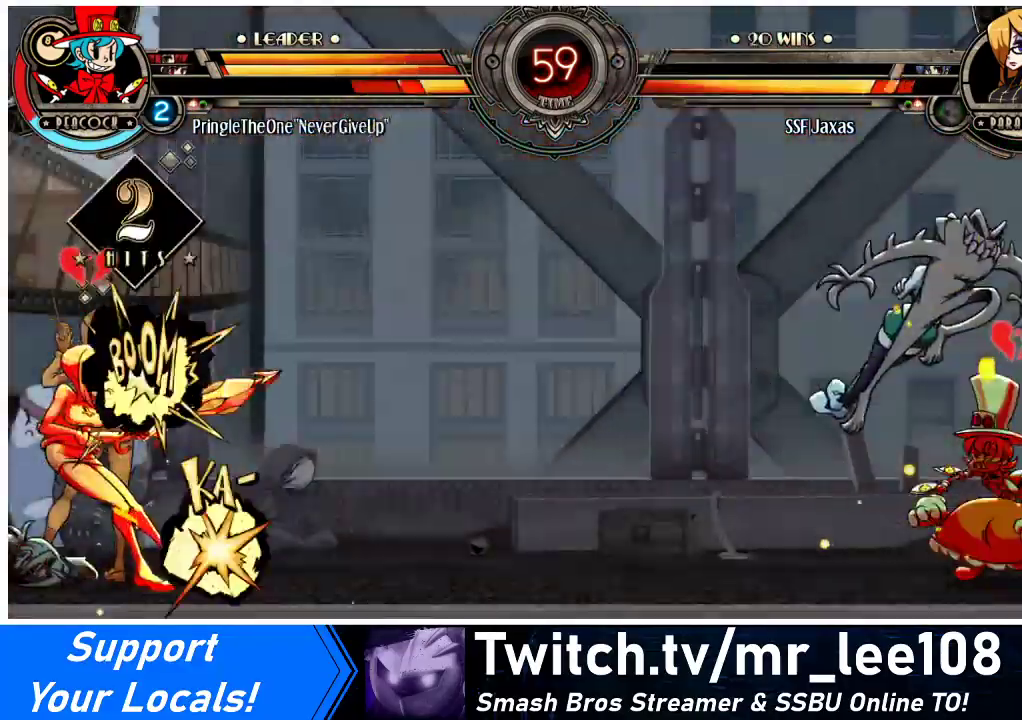
{"buttons": ["DPAD_RIGHT"], "events": [[200, "DPAD_LEFT", "up"], [333, "DPAD_RIGHT", "down"], [400, "DPAD_RIGHT", "up"], [467, "DPAD_RIGHT", "down"]]}
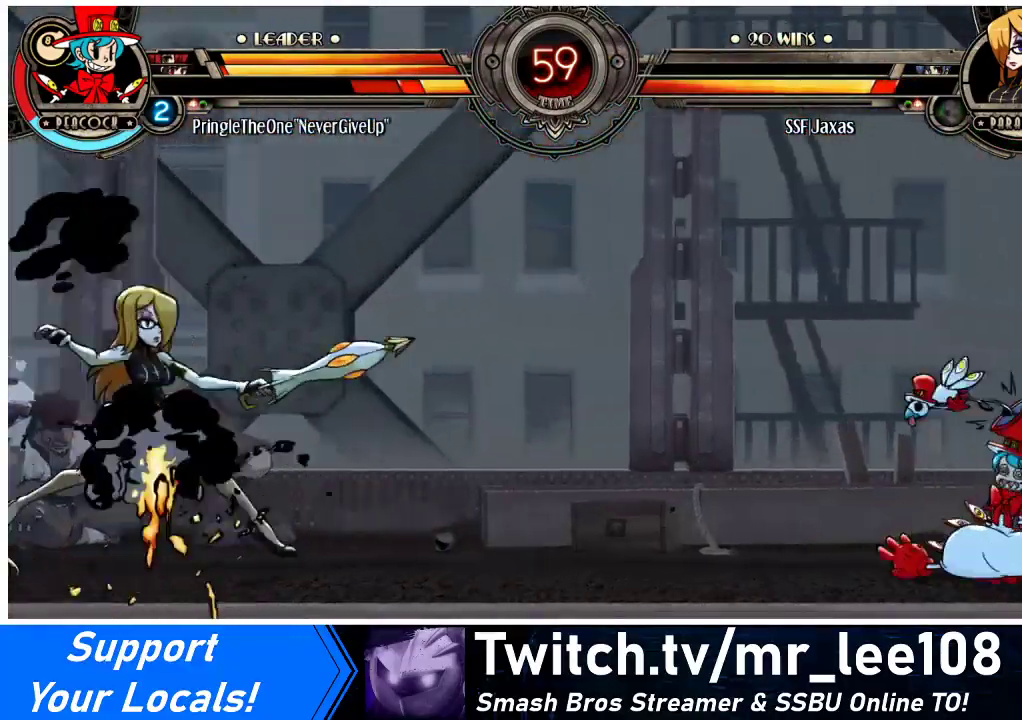
{"buttons": ["DPAD_RIGHT"], "events": [[267, "DPAD_RIGHT", "up"], [333, "DPAD_RIGHT", "down"], [400, "DPAD_RIGHT", "up"], [467, "DPAD_RIGHT", "down"]]}